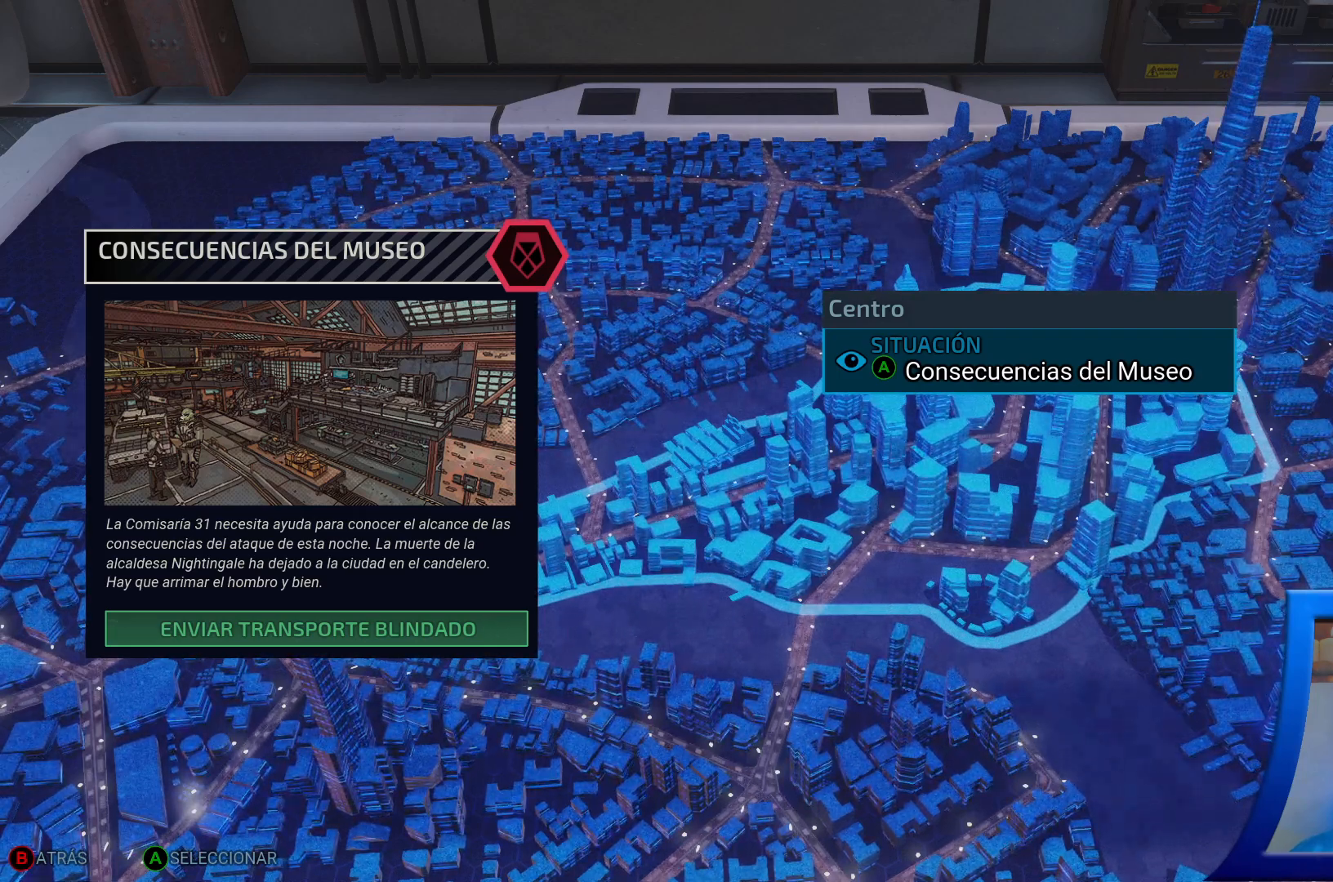
Gameplay with a controller (Xbox layout); each line is a JSON object with the inputs held at the frame after it. "events" lists button and stick changes between this image and that frame as [ms after this image, input, new state], when the widget could be followed in between. Not read: L3.
{"buttons": ["B"], "left_stick": "center", "right_stick": "center", "events": [[383, "B", "down"]]}
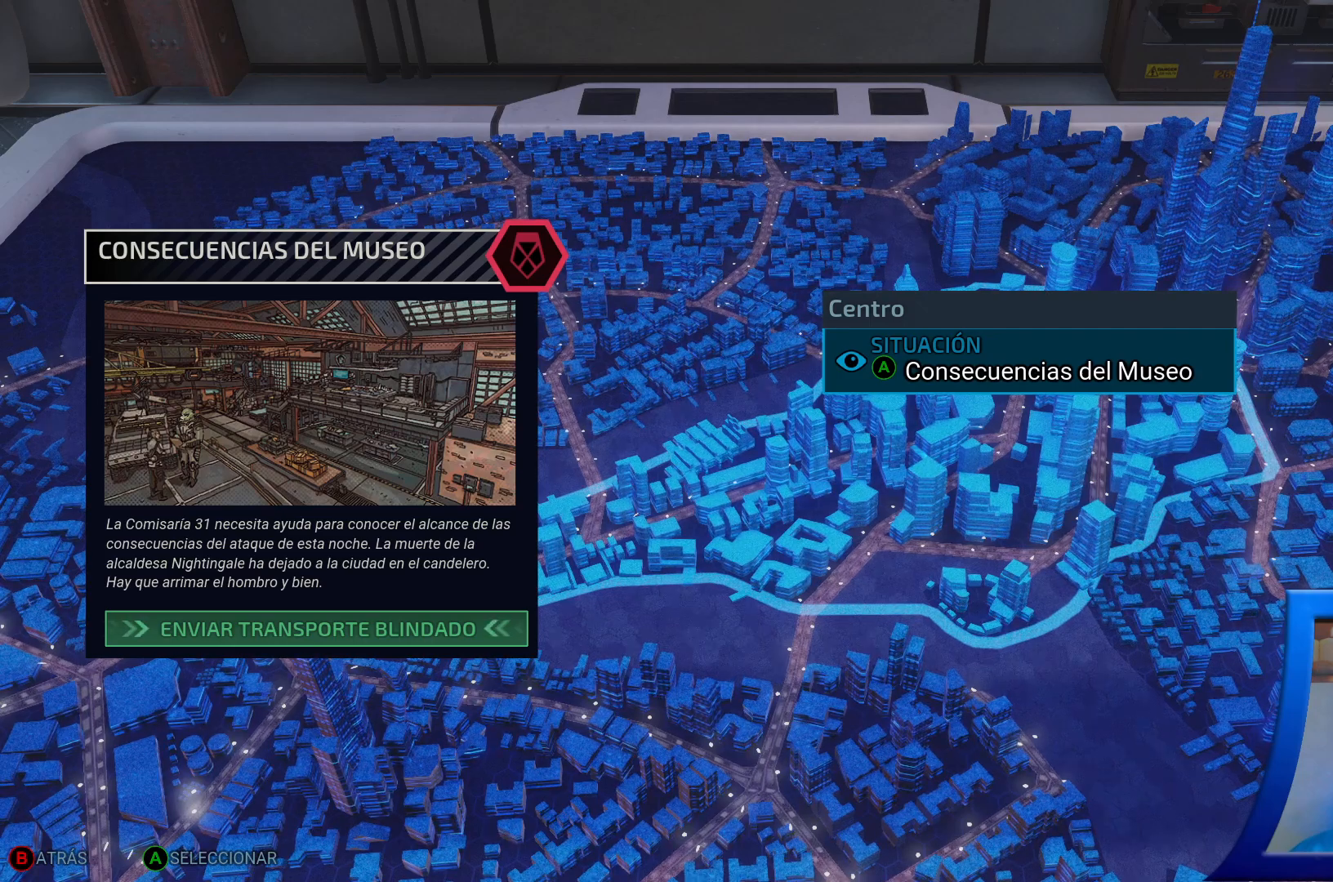
{"buttons": [], "left_stick": "center", "right_stick": "center", "events": [[83, "B", "up"]]}
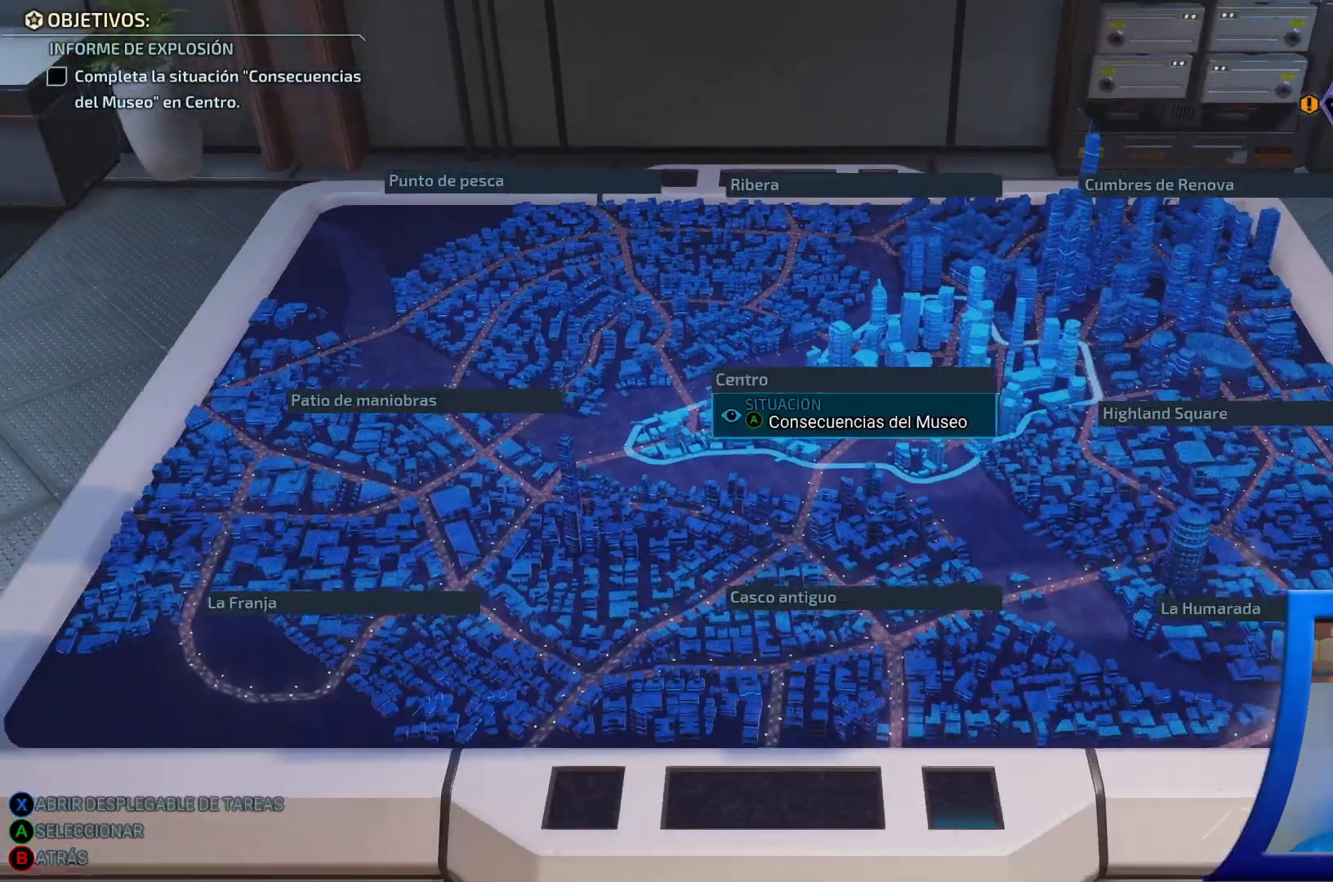
{"buttons": [], "left_stick": "center", "right_stick": "center"}
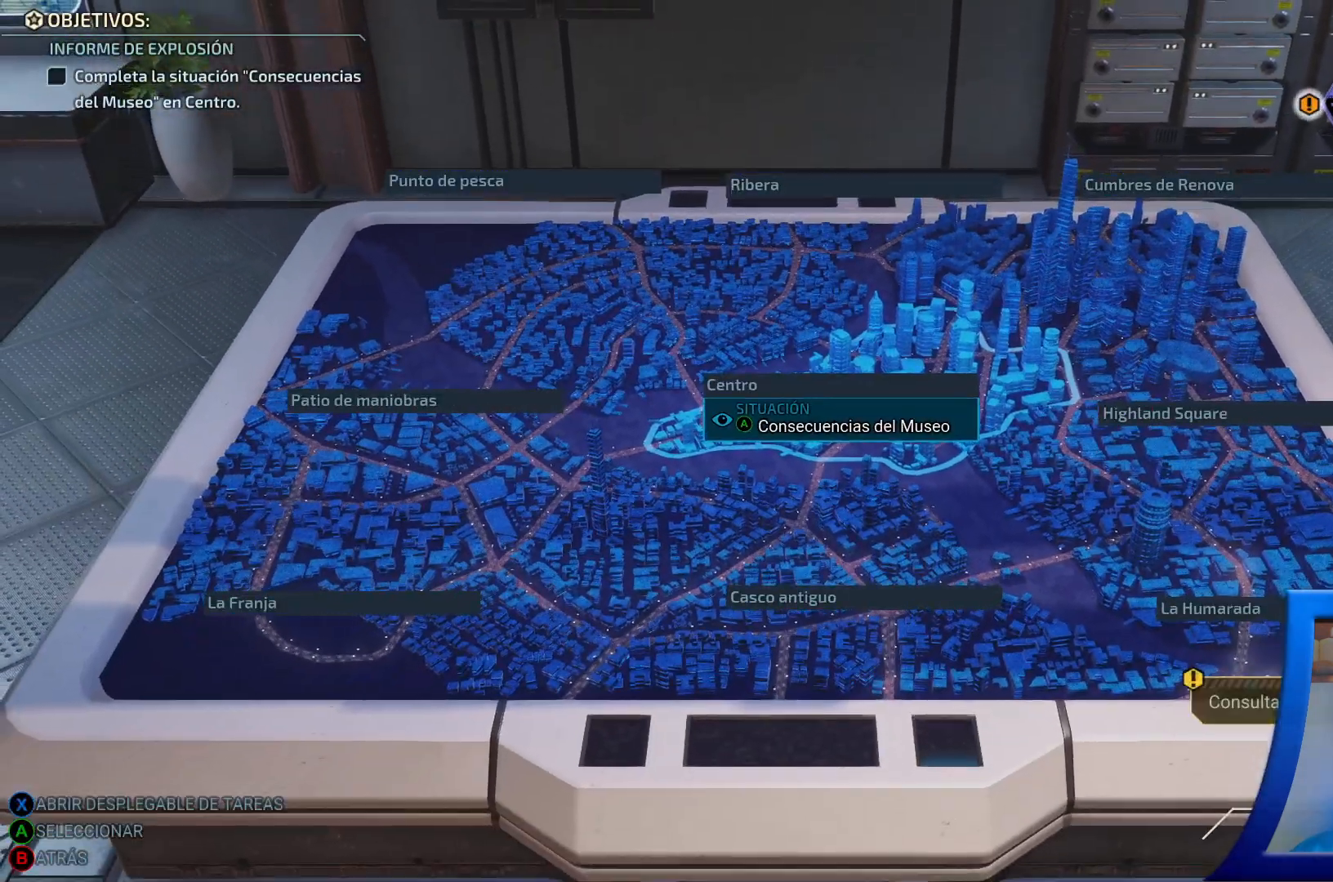
{"buttons": [], "left_stick": "center", "right_stick": "center", "events": []}
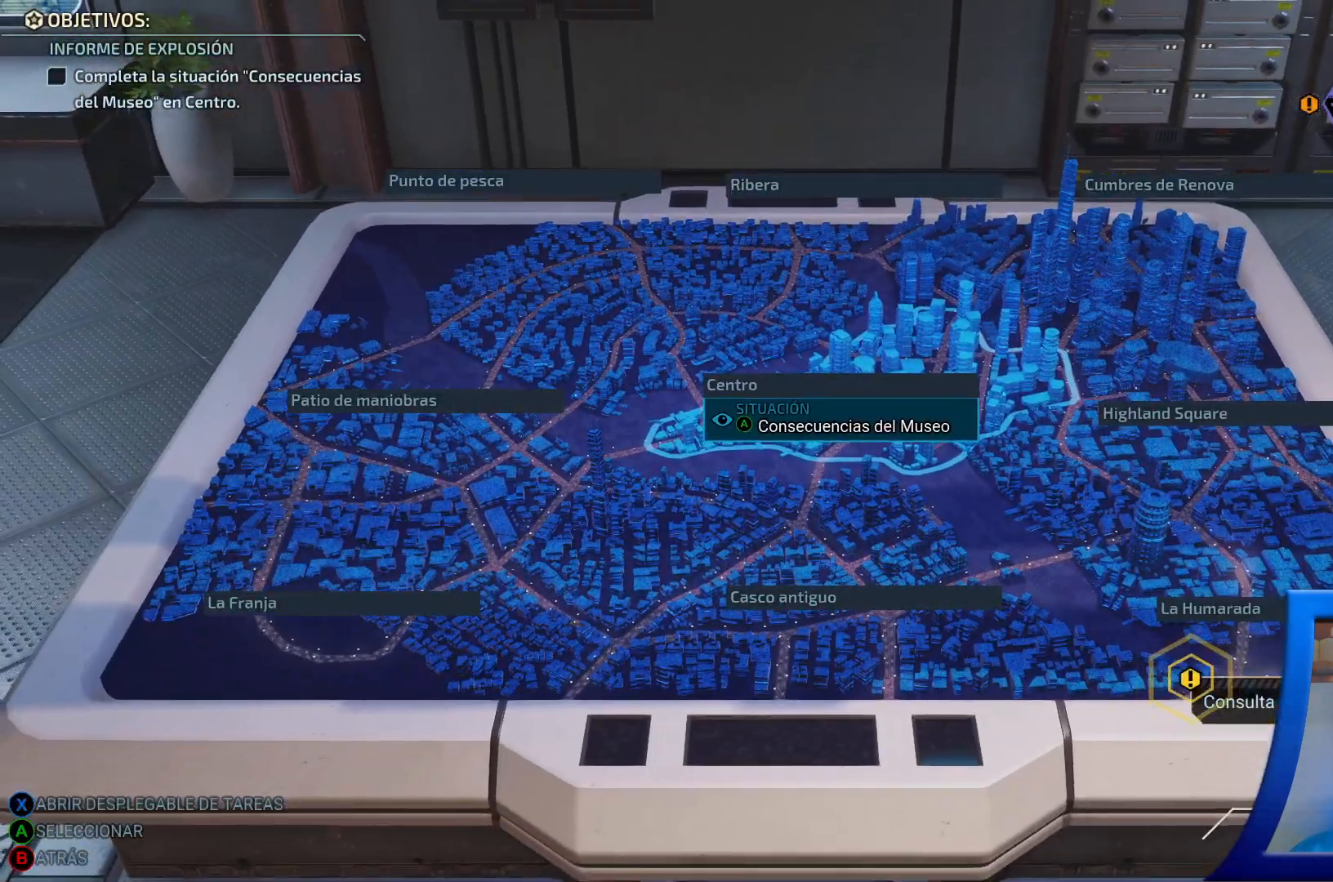
{"buttons": [], "left_stick": "center", "right_stick": "center", "events": []}
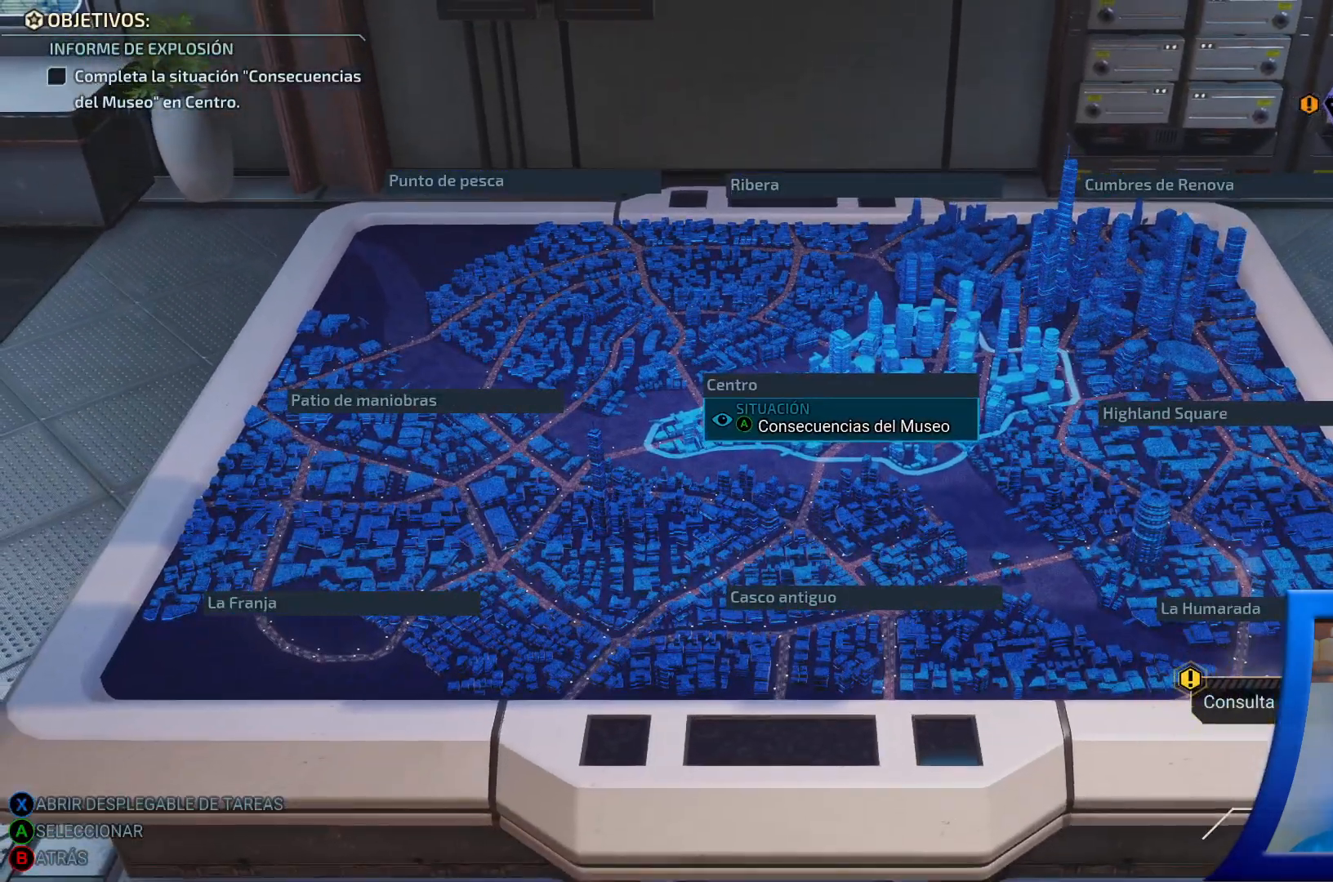
{"buttons": [], "left_stick": "center", "right_stick": "center", "events": []}
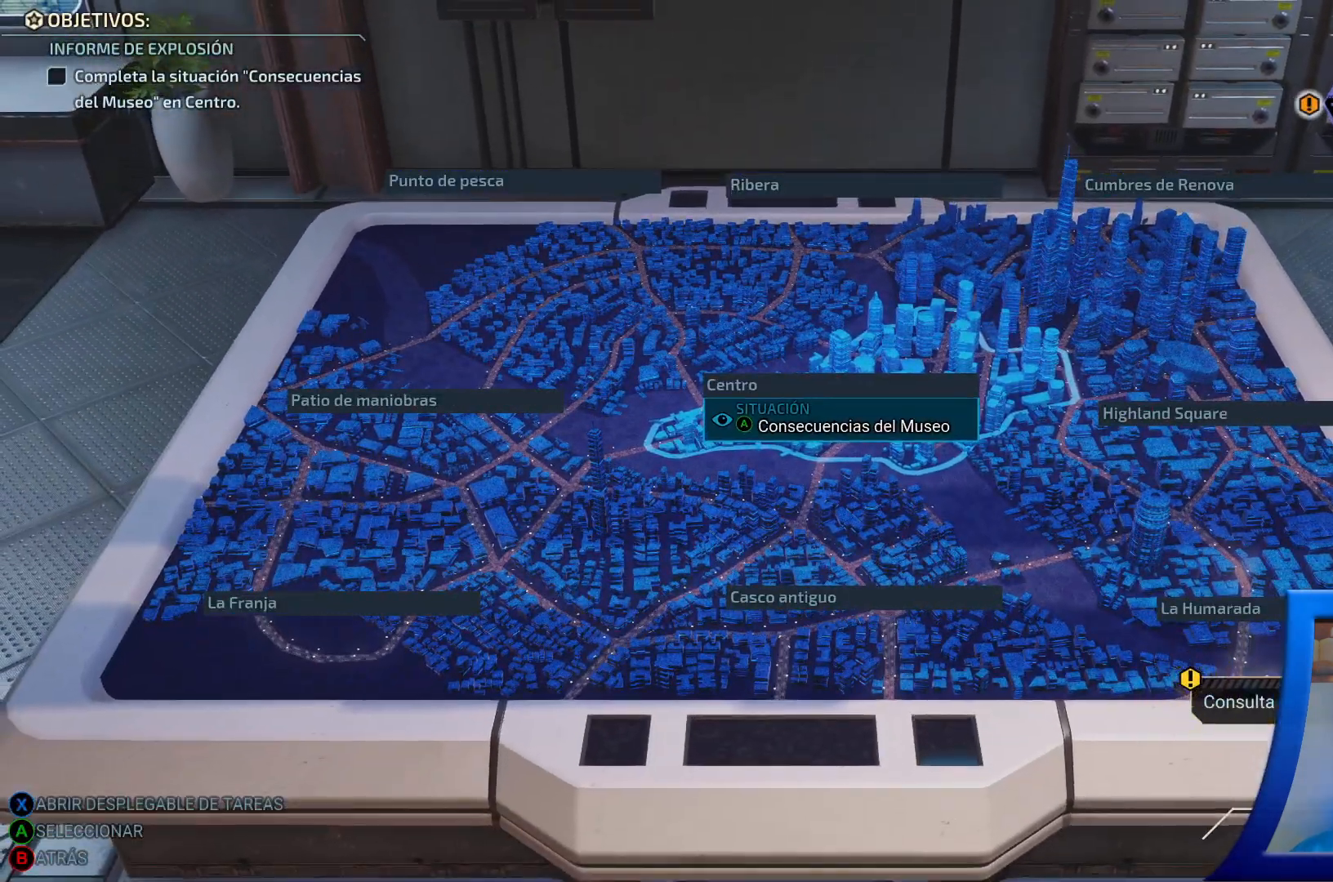
{"buttons": [], "left_stick": "center", "right_stick": "center", "events": []}
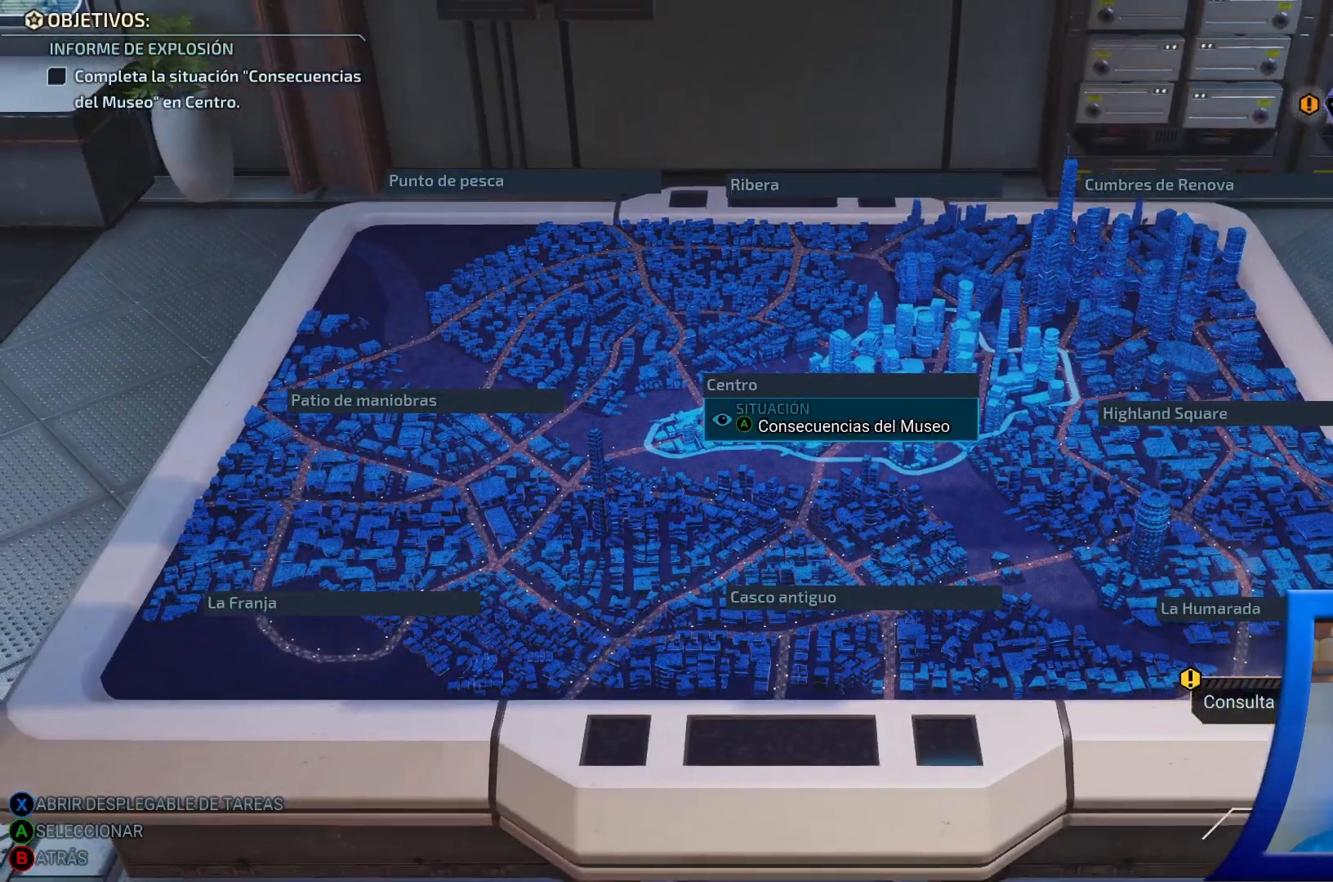
{"buttons": [], "left_stick": "down", "right_stick": "center", "events": [[350, "left_stick", "down"]]}
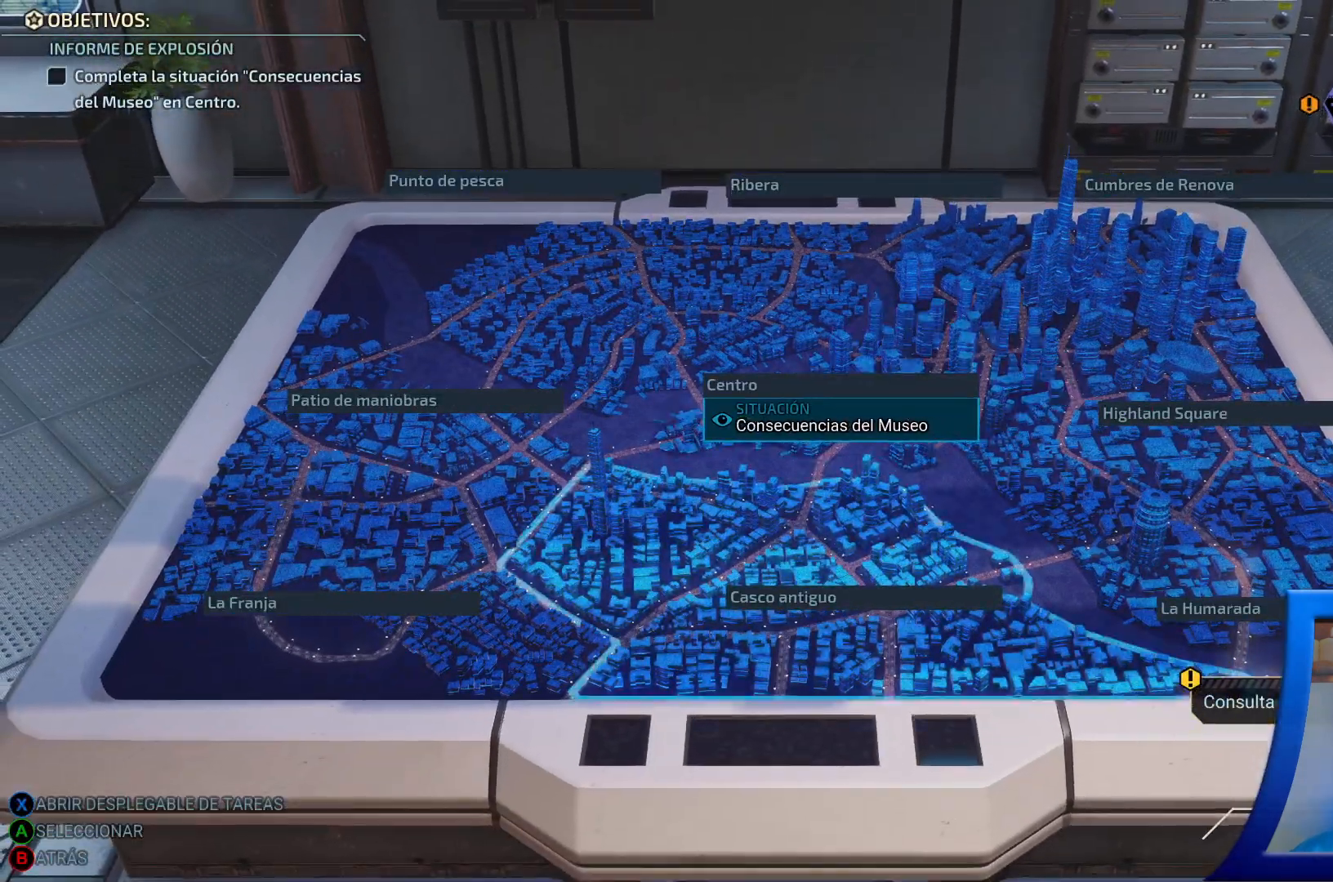
{"buttons": [], "left_stick": "up", "right_stick": "center", "events": [[167, "left_stick", "center"], [467, "left_stick", "up"]]}
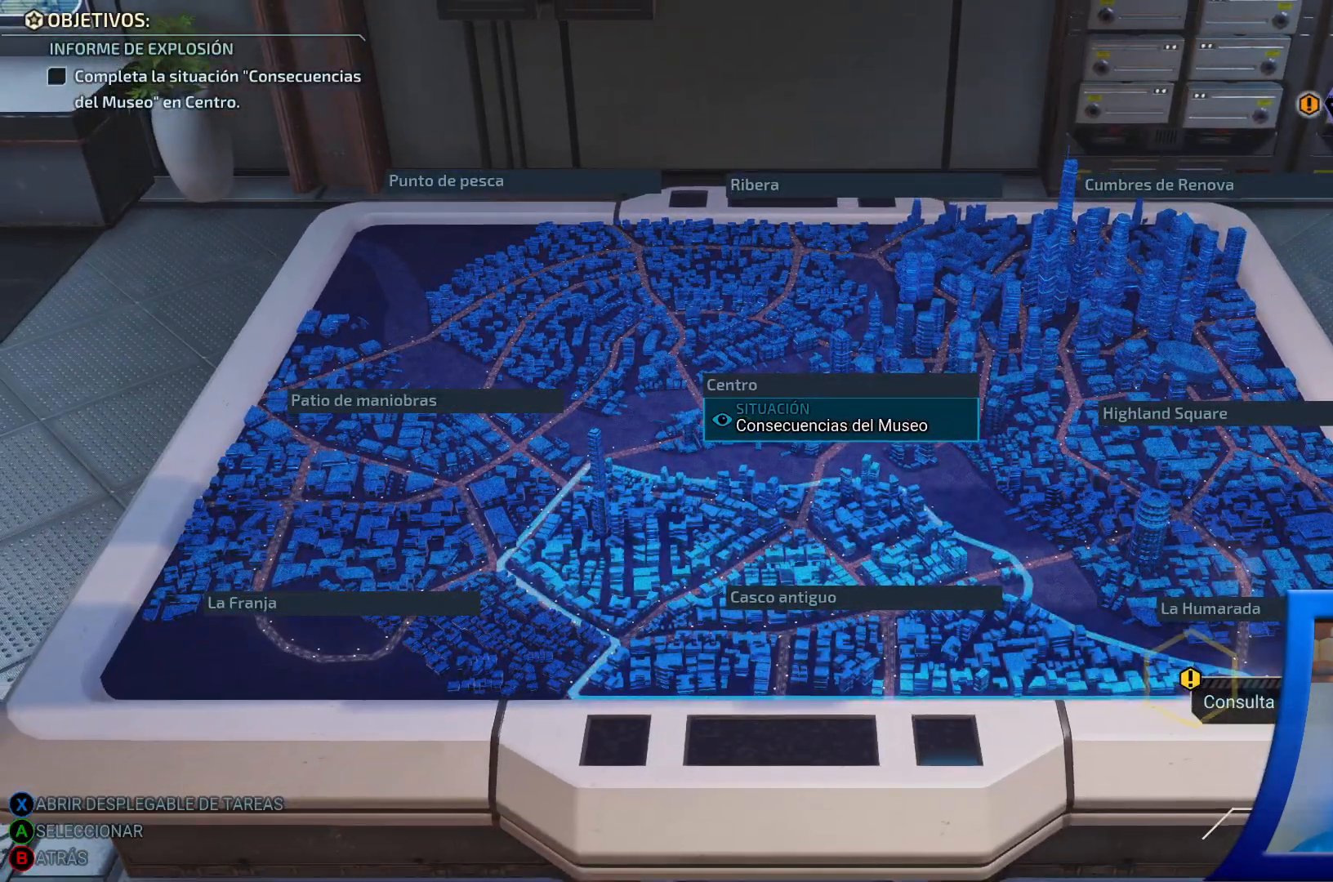
{"buttons": [], "left_stick": "center", "right_stick": "center", "events": [[450, "left_stick", "center"]]}
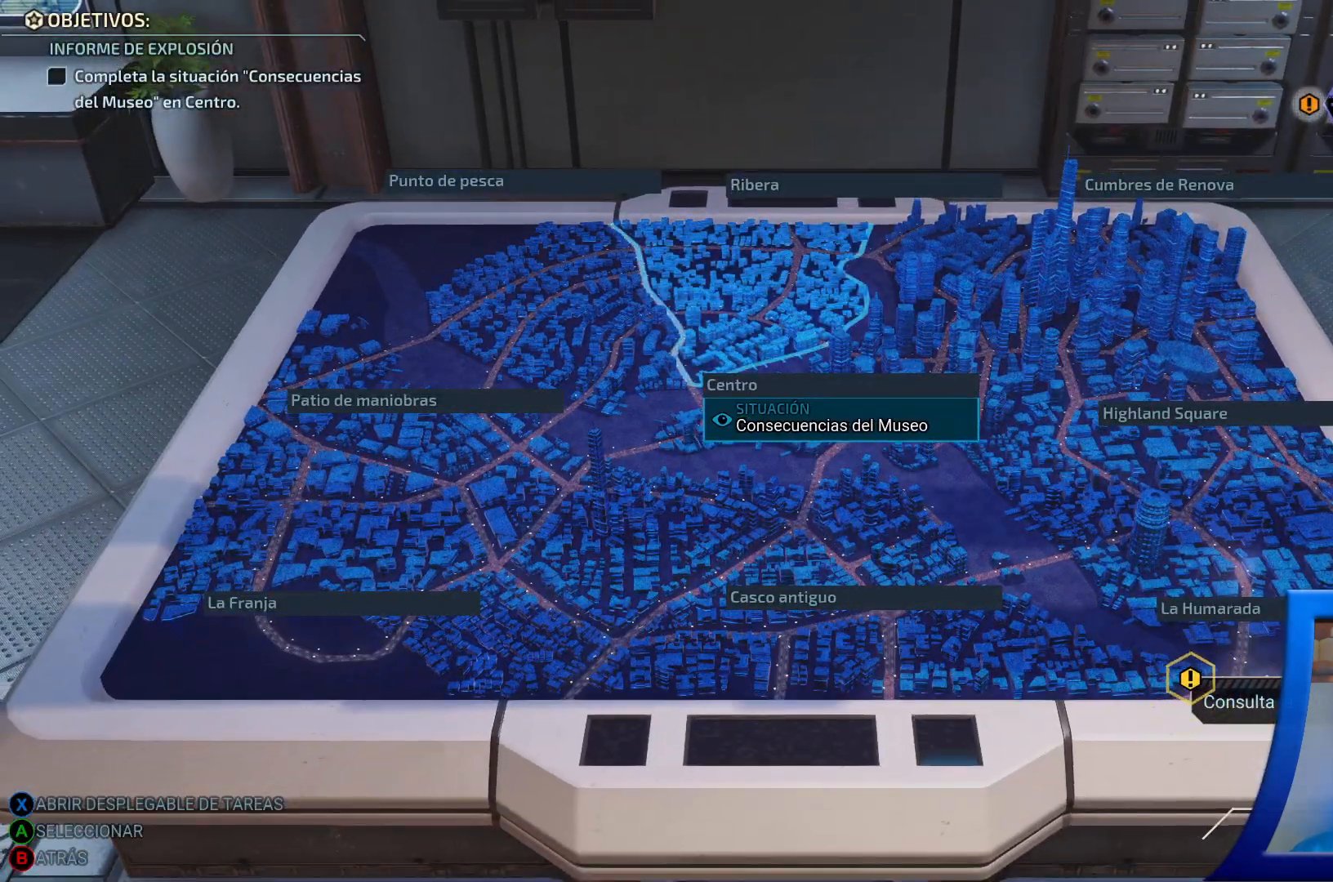
{"buttons": [], "left_stick": "center", "right_stick": "center", "events": [[50, "left_stick", "up"], [250, "left_stick", "center"]]}
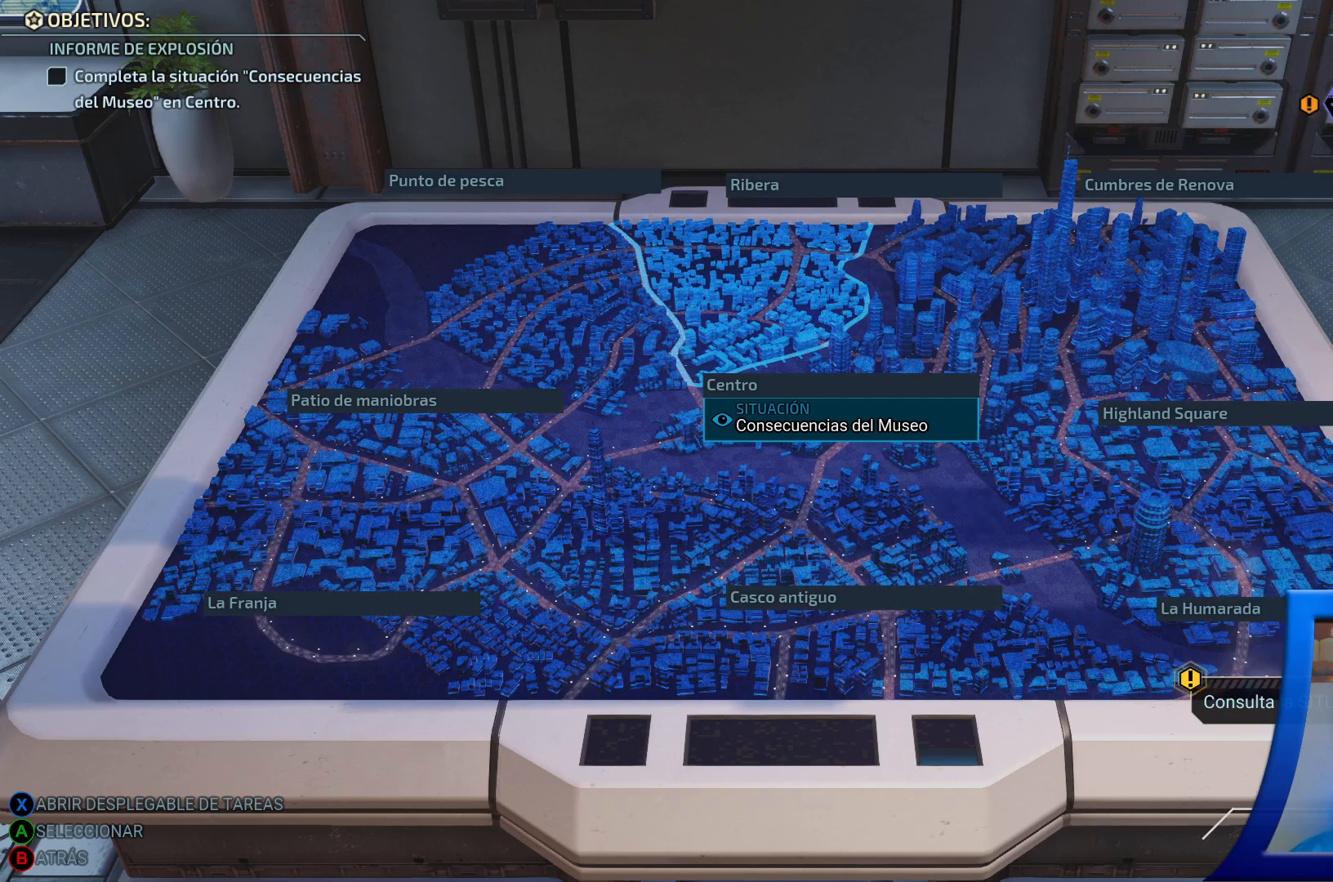
{"buttons": [], "left_stick": "down-left", "right_stick": "center", "events": [[50, "left_stick", "down-left"], [267, "left_stick", "center"], [417, "left_stick", "down-left"]]}
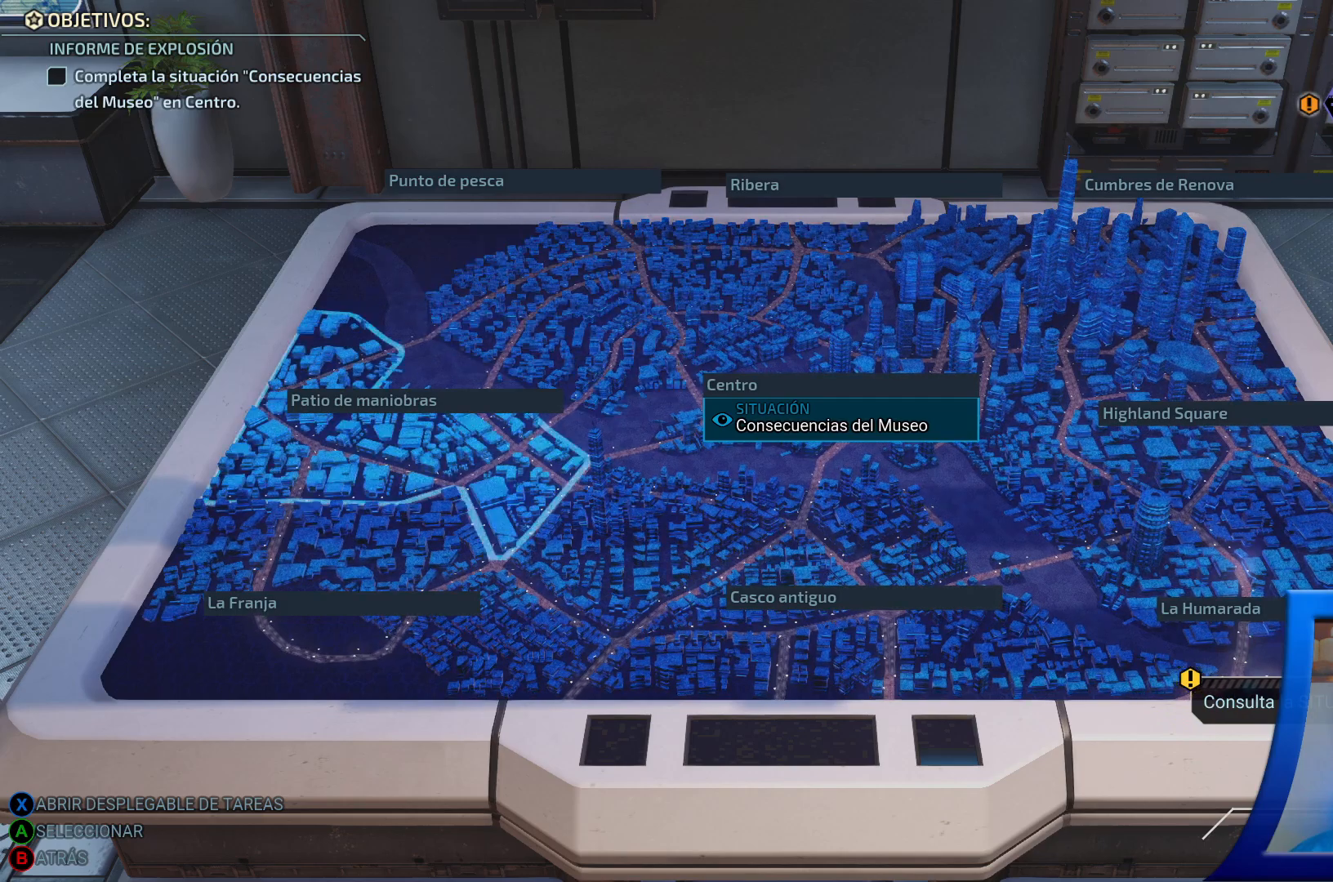
{"buttons": [], "left_stick": "center", "right_stick": "center", "events": [[133, "left_stick", "center"], [233, "left_stick", "down-left"], [433, "left_stick", "center"]]}
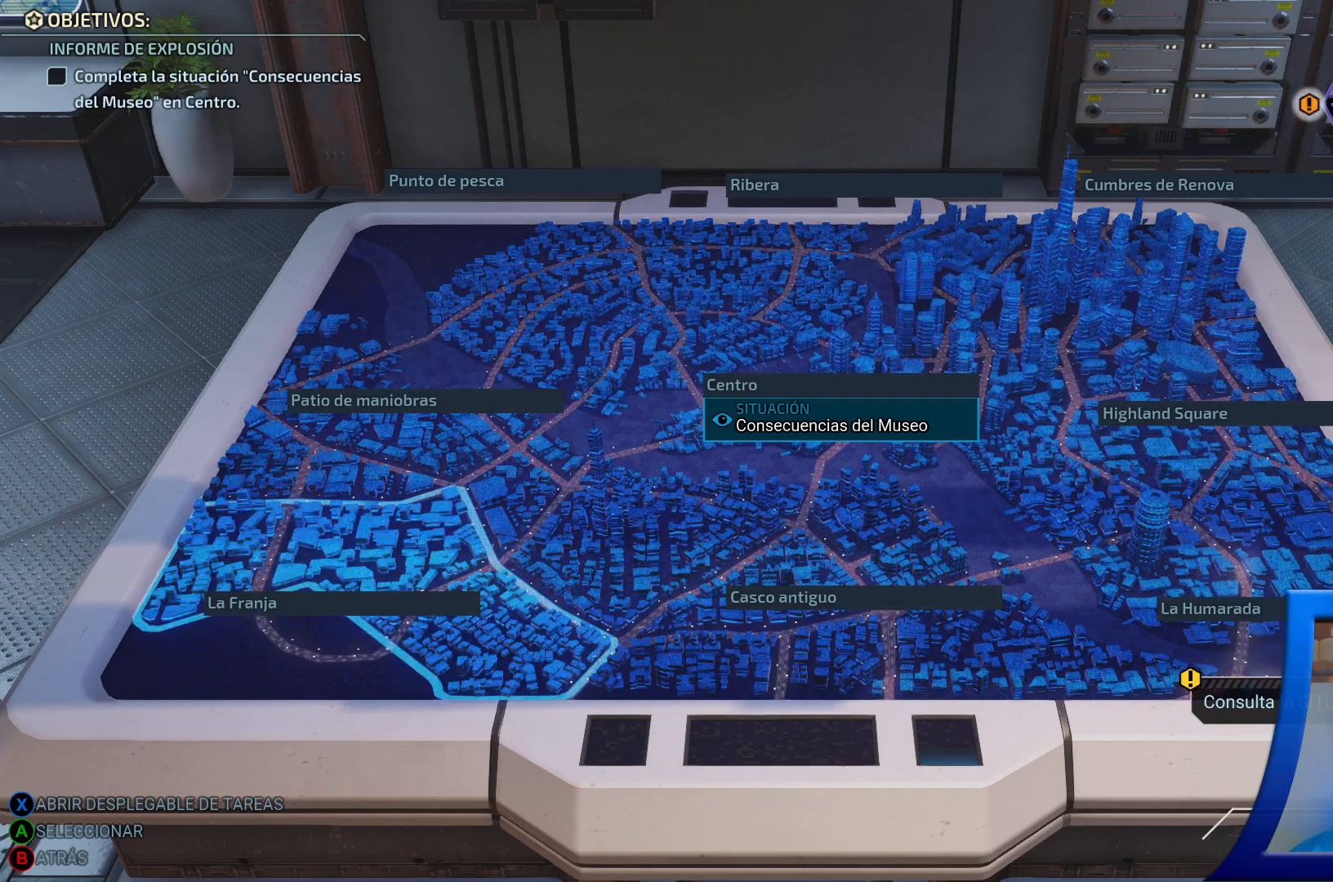
{"buttons": [], "left_stick": "center", "right_stick": "center", "events": [[217, "left_stick", "right"], [417, "left_stick", "center"]]}
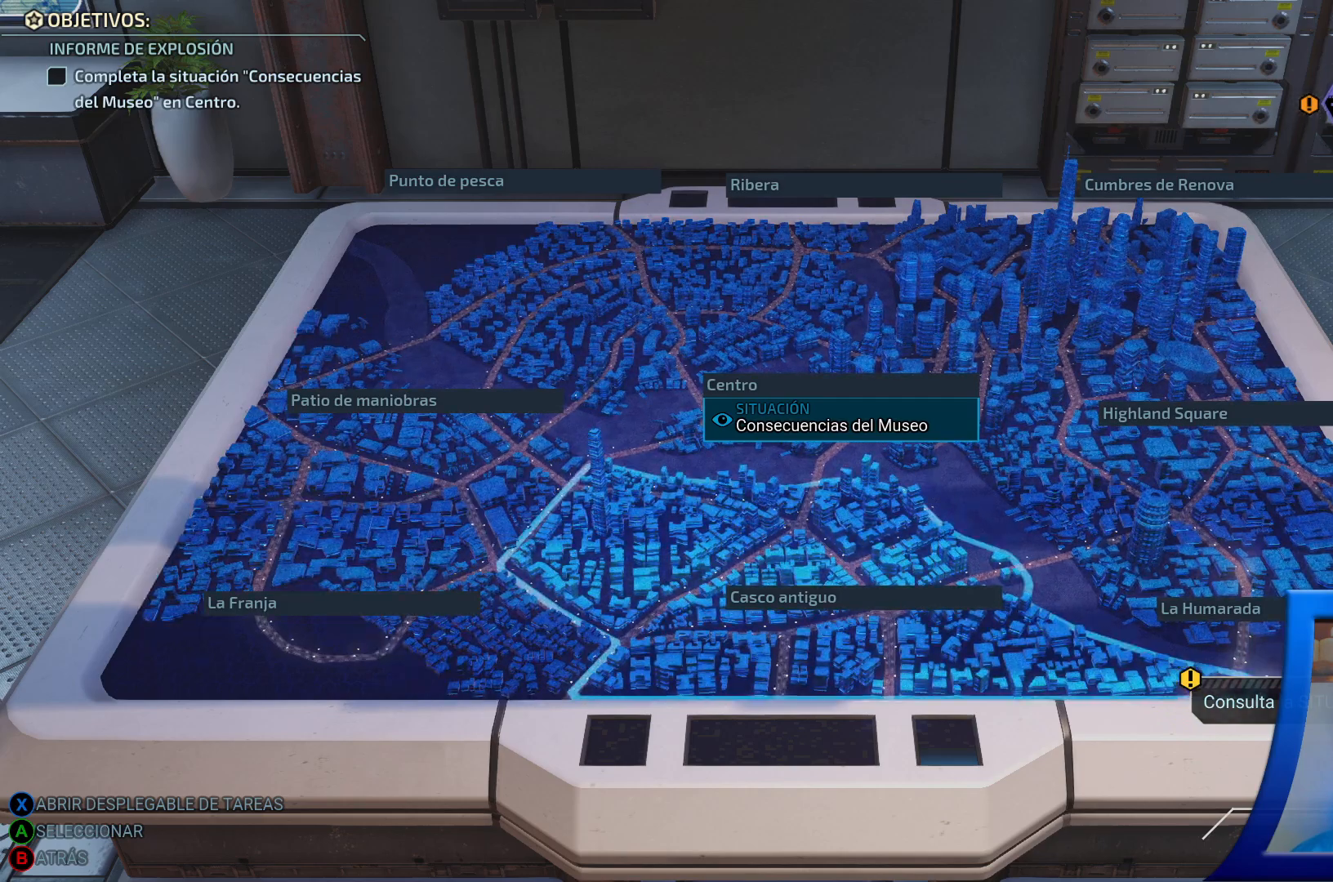
{"buttons": [], "left_stick": "right", "right_stick": "center", "events": [[50, "left_stick", "right"], [217, "left_stick", "center"], [383, "left_stick", "right"]]}
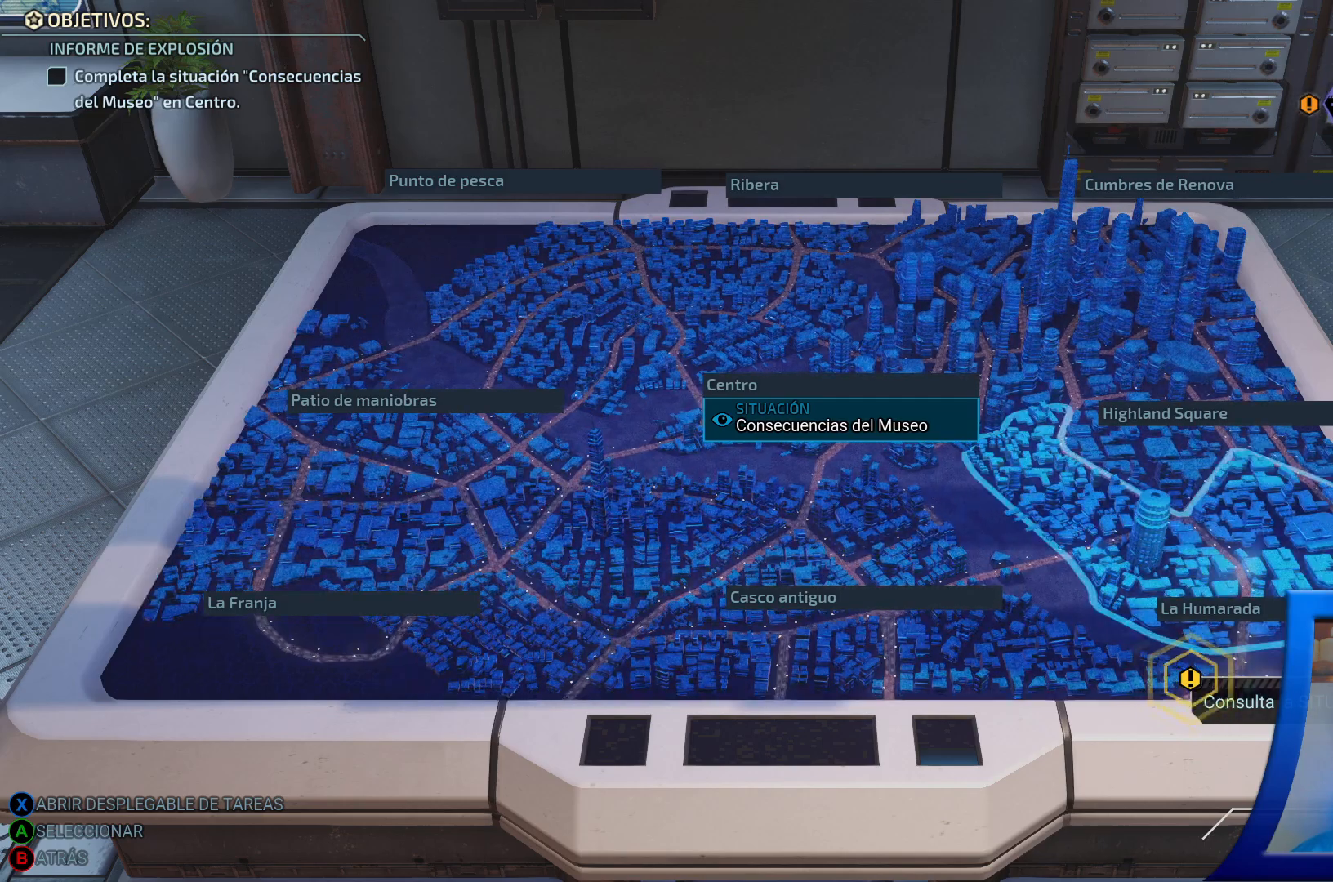
{"buttons": [], "left_stick": "center", "right_stick": "center", "events": [[100, "left_stick", "center"]]}